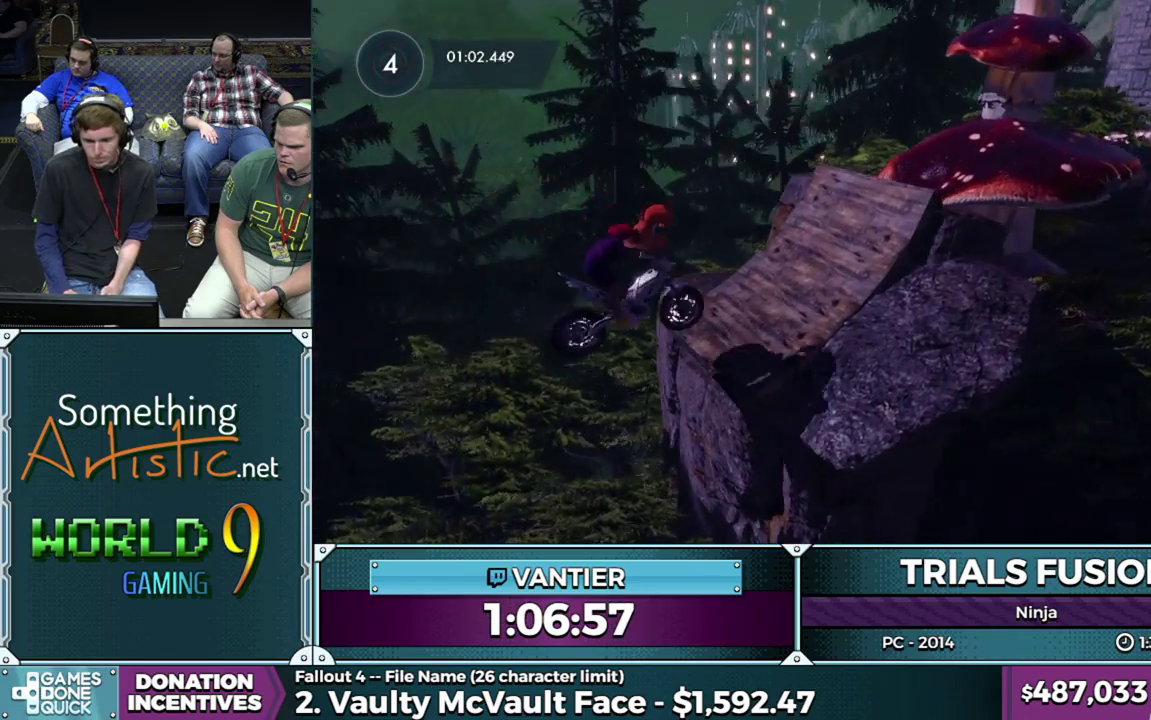
Gameplay with a controller (Xbox layout); each line is a JSON object with the inputs held at the frame after it. "events" lists button and stick changes between this image and that frame as [ms after this image, input, new state], when the widget could be followed in between. This overlay highlights the sticks when they move; stick clicks (L3) are not distinguishable. Not read: L1 L3 R1 R3.
{"buttons": ["R2"], "left_stick": "right", "events": [[17, "R2", "down"], [483, "left_stick", "right"]]}
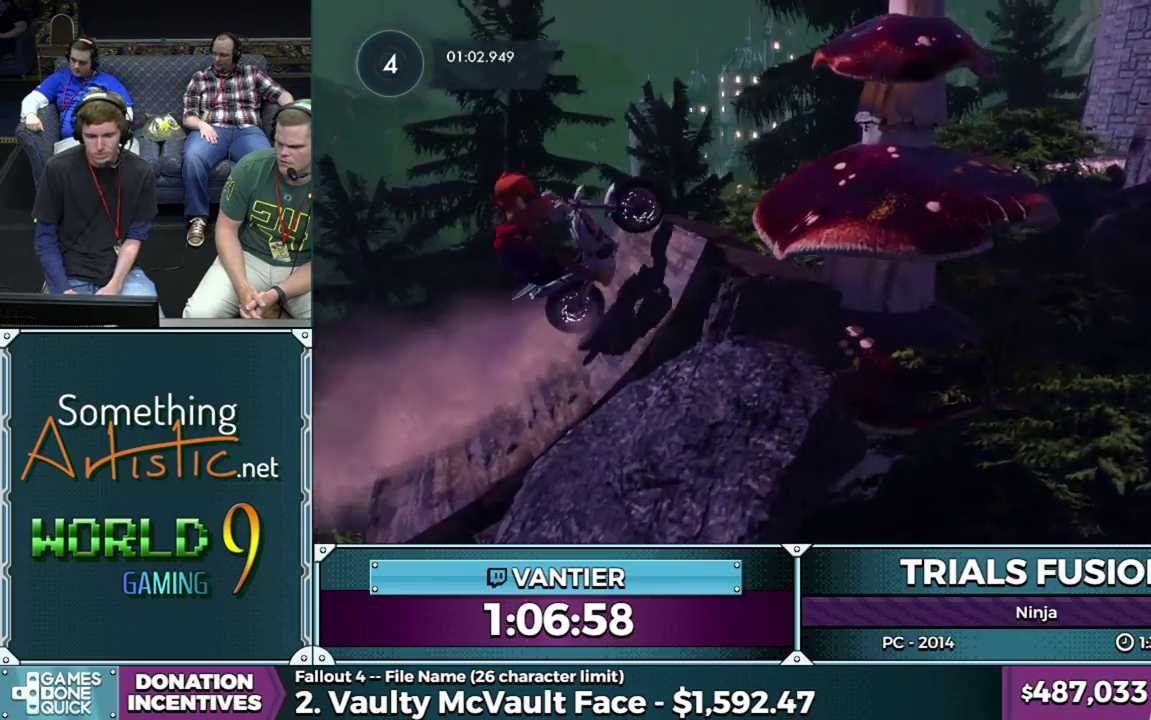
{"buttons": [], "left_stick": "down-left", "events": [[183, "left_stick", "down-left"], [333, "R2", "up"]]}
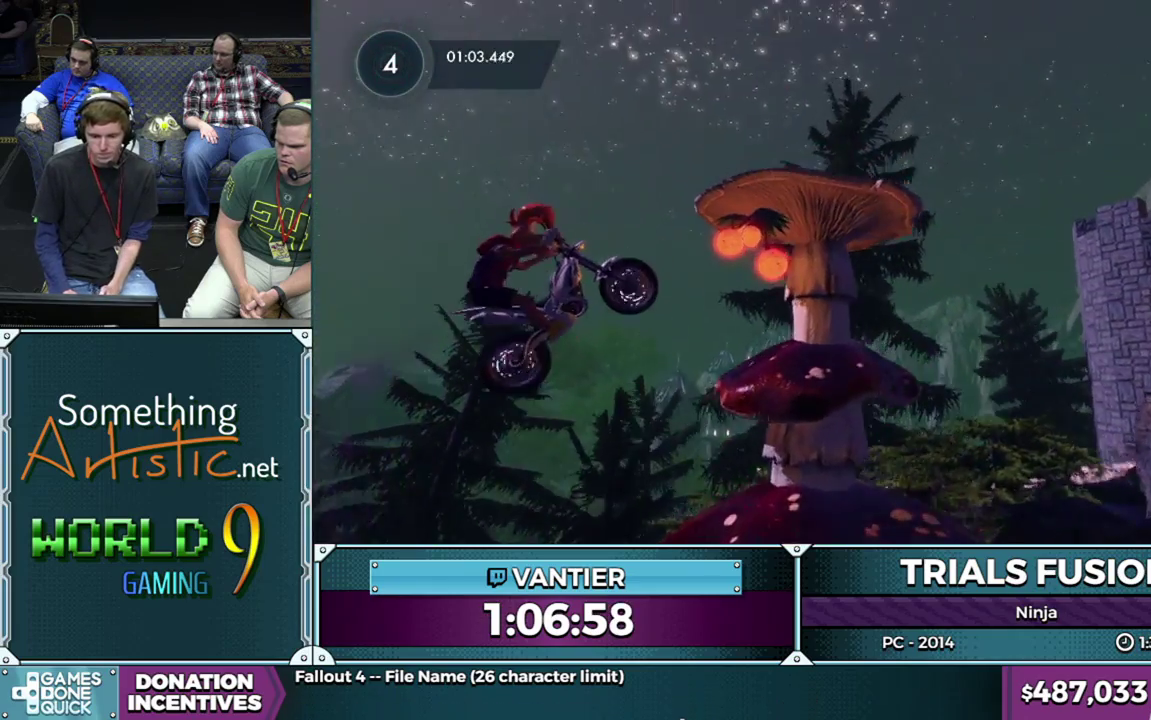
{"buttons": [], "left_stick": "center", "events": [[100, "left_stick", "right"], [417, "left_stick", "center"]]}
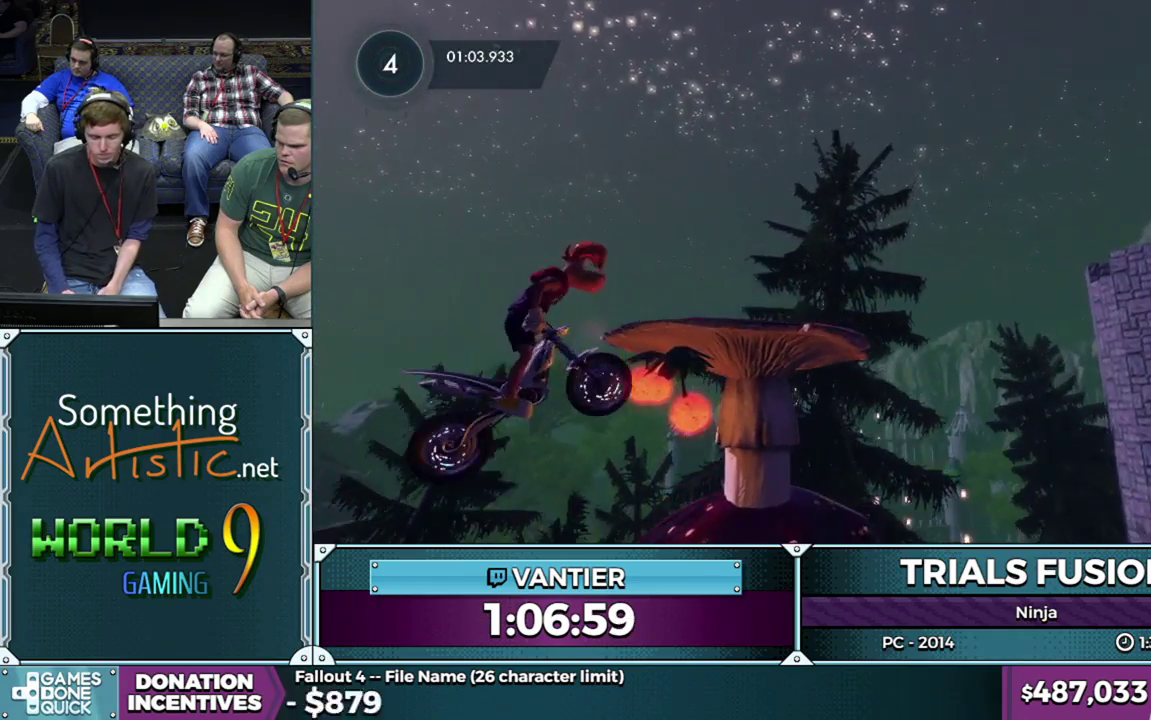
{"buttons": ["R2"], "left_stick": "center", "events": [[50, "R2", "down"]]}
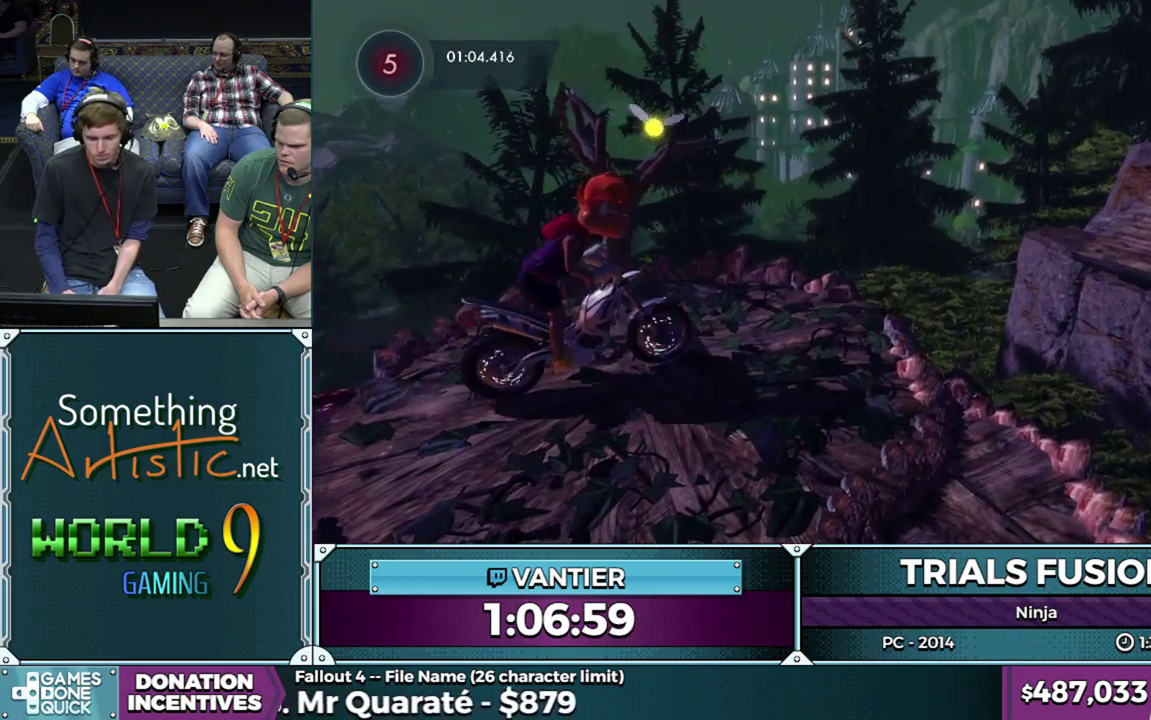
{"buttons": ["R2"], "left_stick": "center", "events": [[33, "left_stick", "left"], [300, "left_stick", "right"], [483, "left_stick", "center"]]}
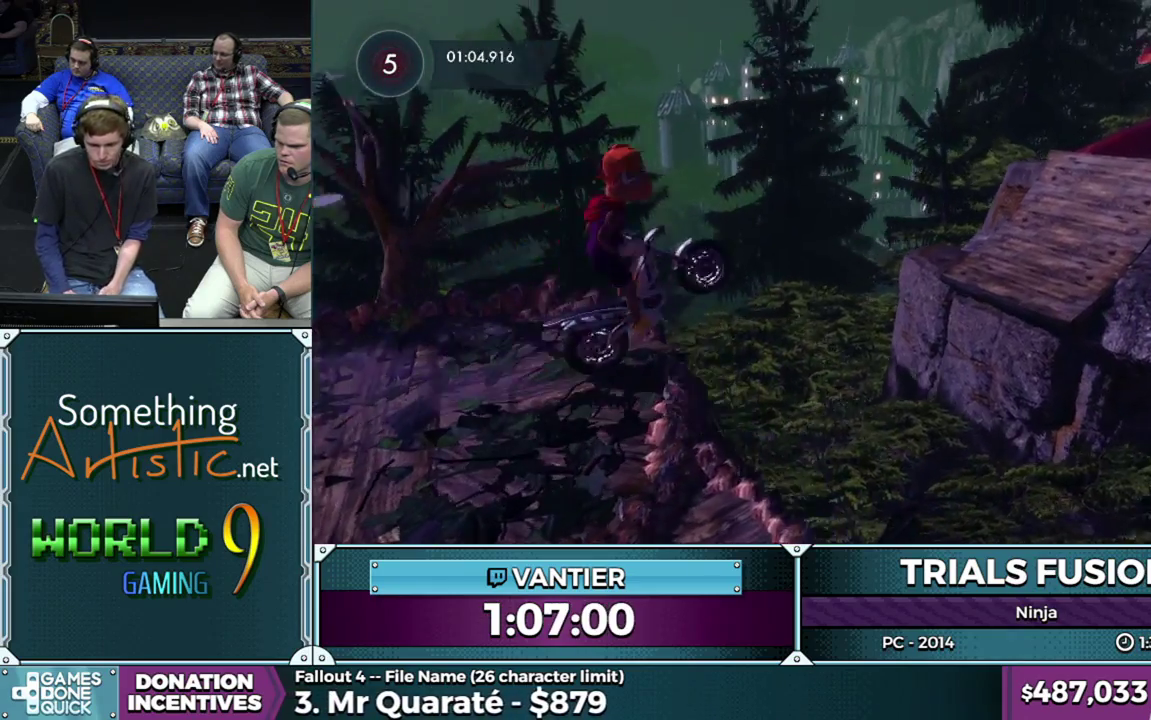
{"buttons": [], "left_stick": "center", "events": [[33, "left_stick", "left"], [100, "left_stick", "down-left"], [183, "R2", "up"], [250, "left_stick", "center"]]}
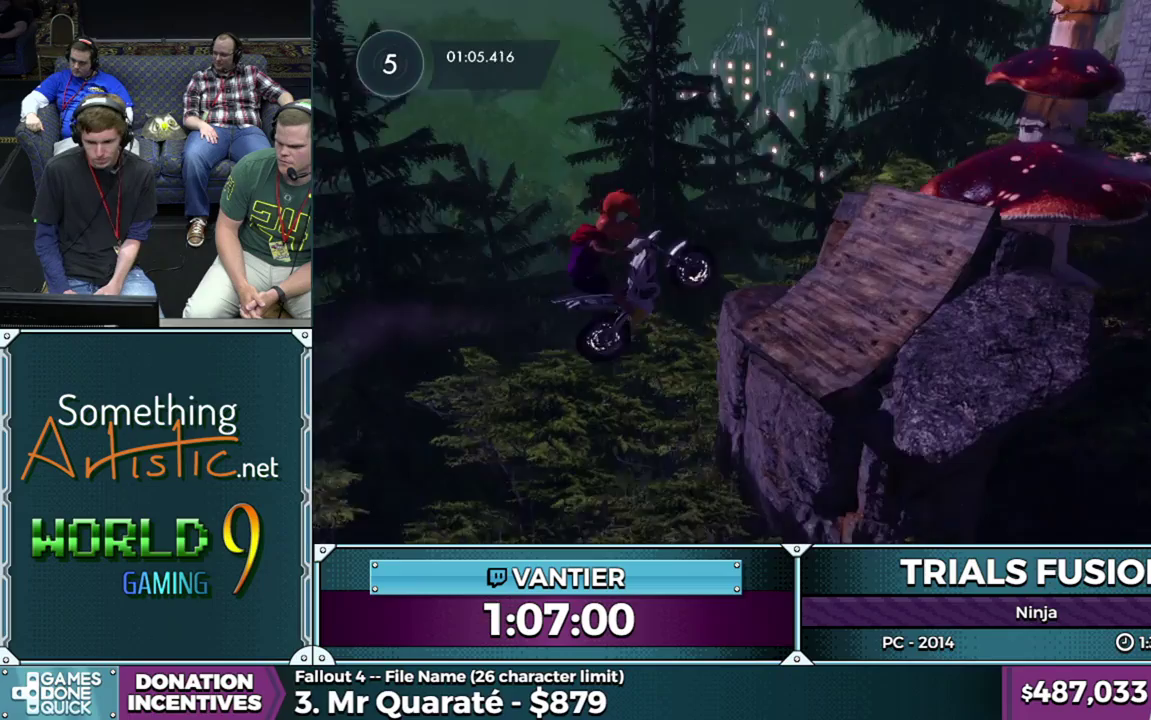
{"buttons": ["R2"], "left_stick": "down-left", "events": [[267, "left_stick", "left"], [283, "R2", "down"], [383, "left_stick", "down-left"]]}